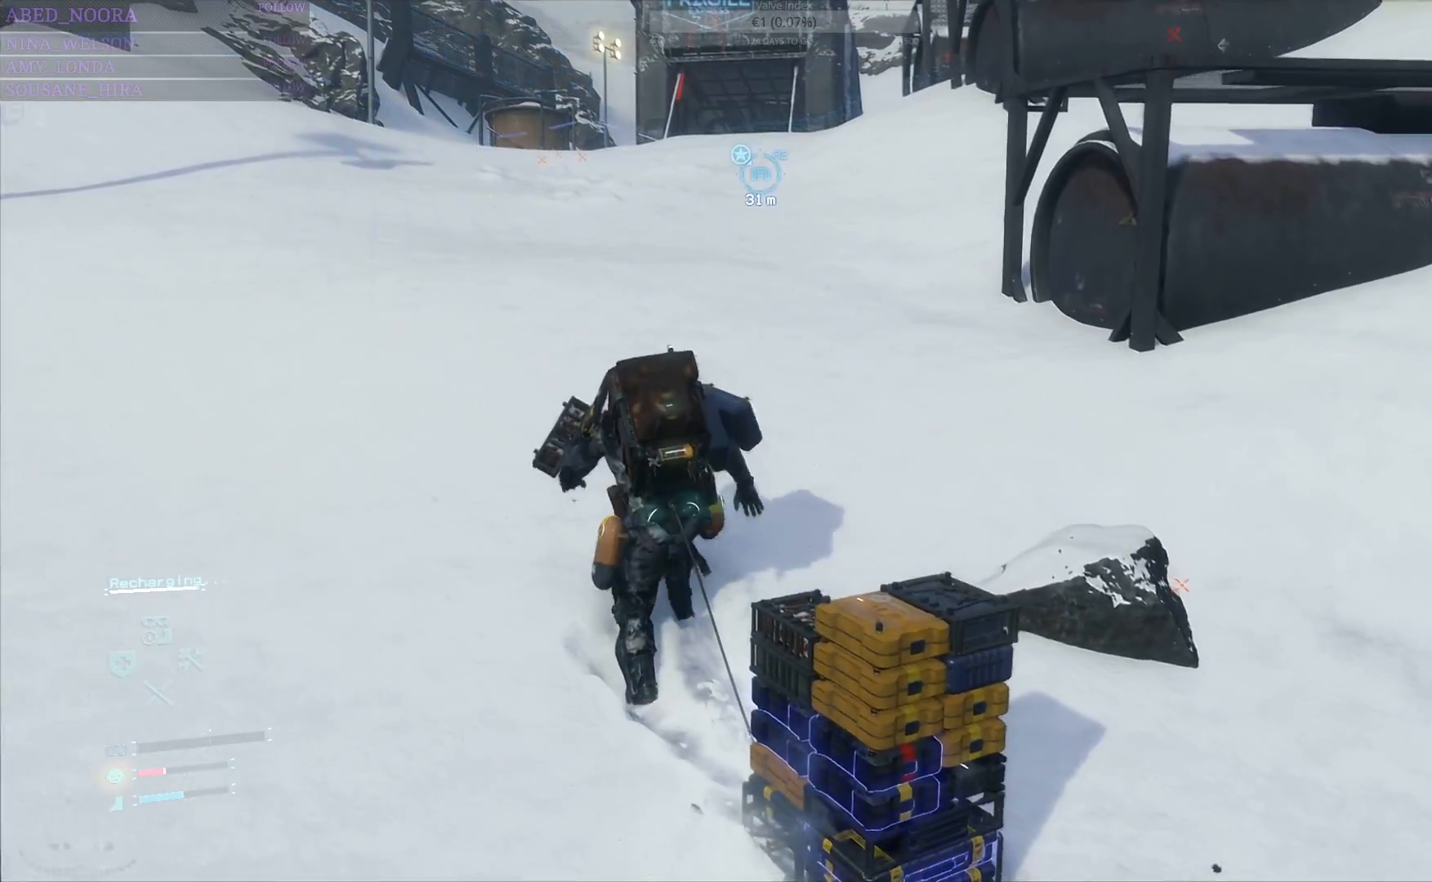
Gameplay with a controller (PlayStation layout); each line is a JSON object with the inputs held at the frame after it. "events" lists button and stick changes between this image and that frame as [ms after this image, input, new state], when the widget could be followed in between.
{"buttons": [], "left_stick": "up-left", "right_stick": "center", "events": []}
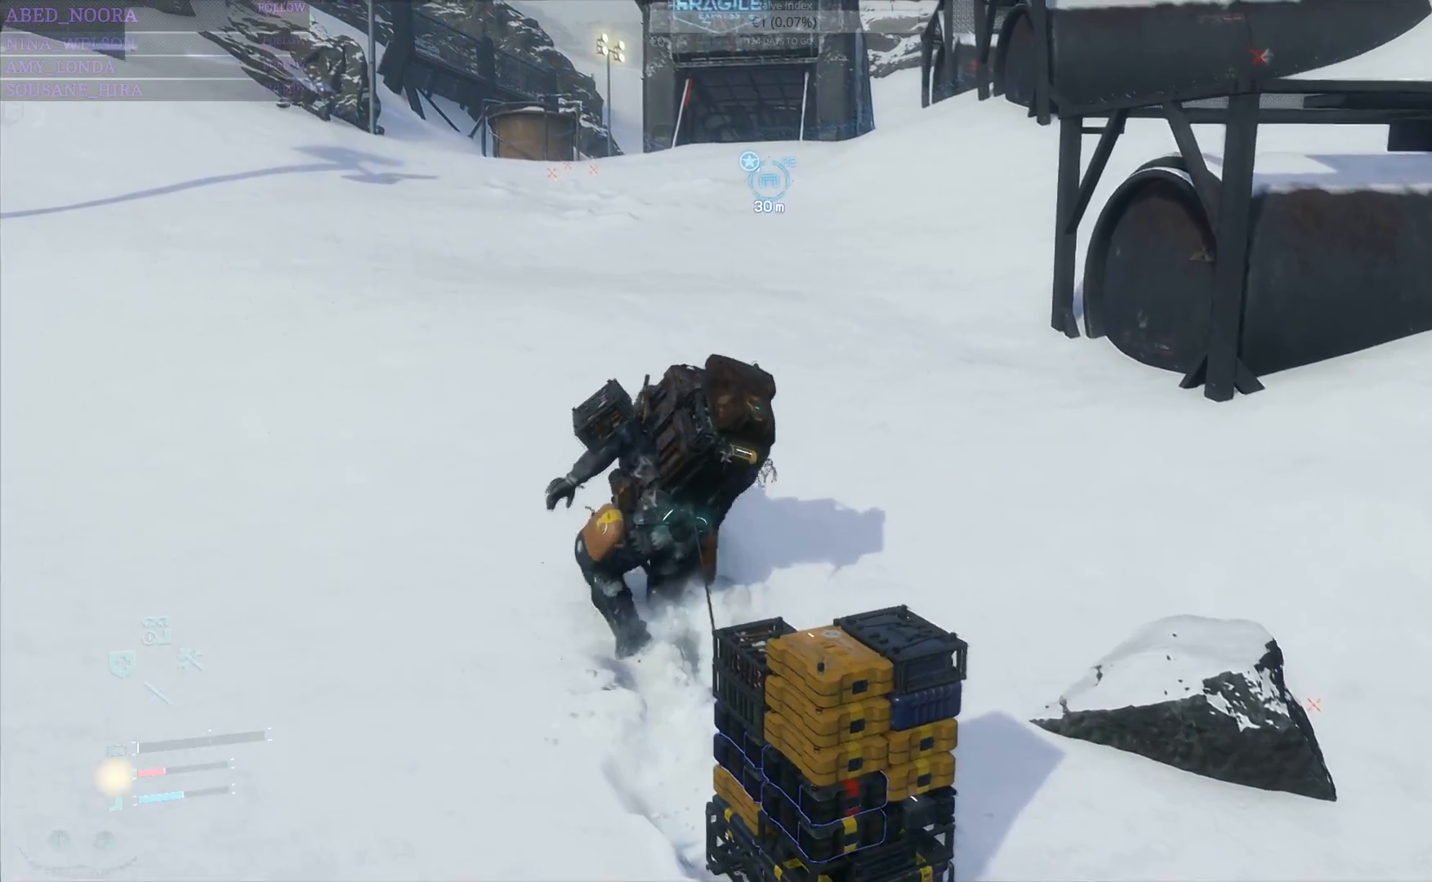
{"buttons": [], "left_stick": "up-left", "right_stick": "center"}
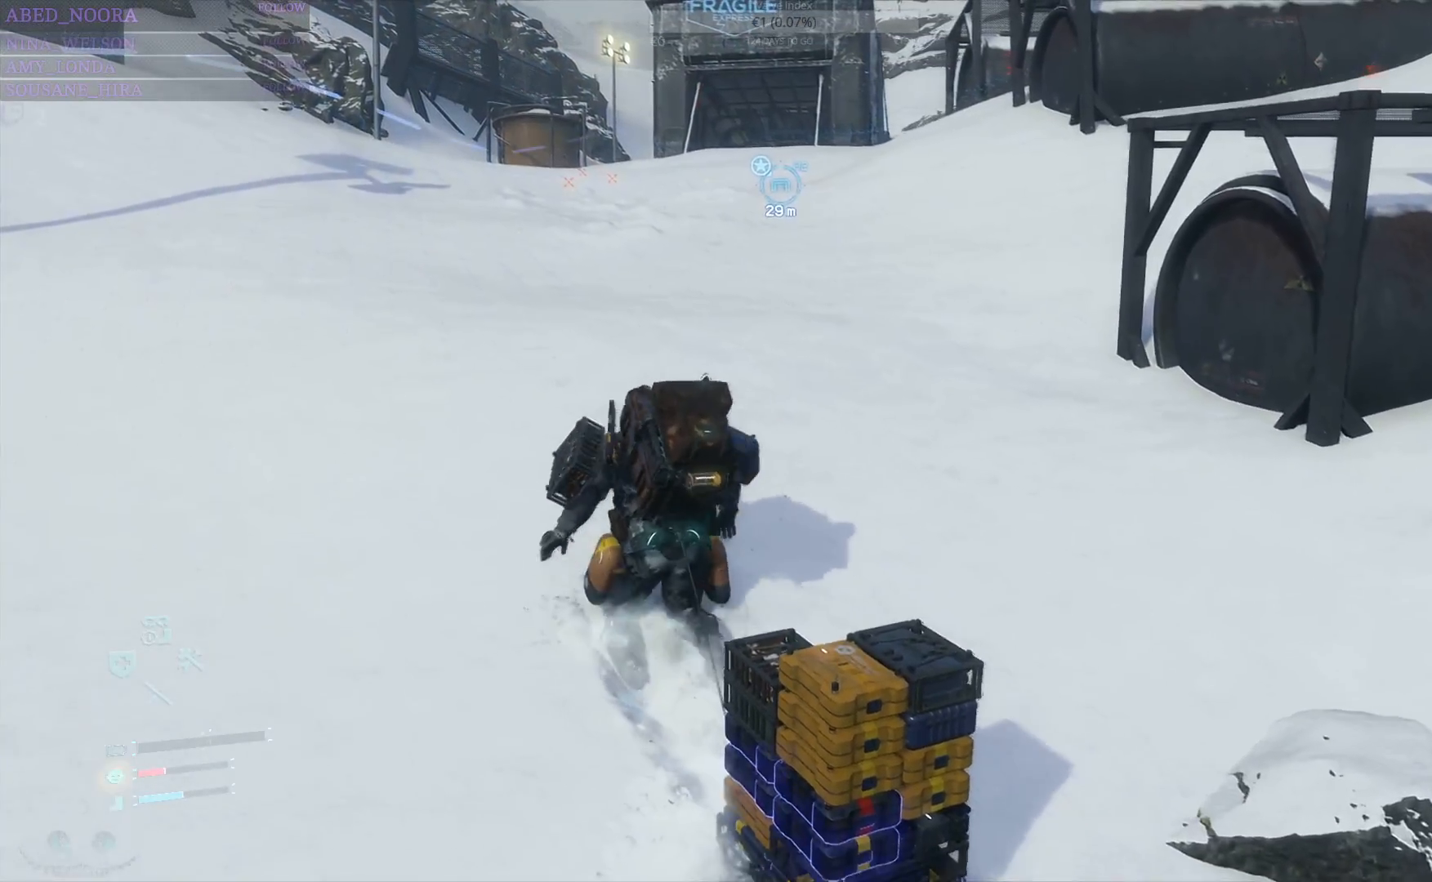
{"buttons": [], "left_stick": "up", "right_stick": "center", "events": [[333, "L3", "down"], [467, "L3", "up"], [467, "left_stick", "up"]]}
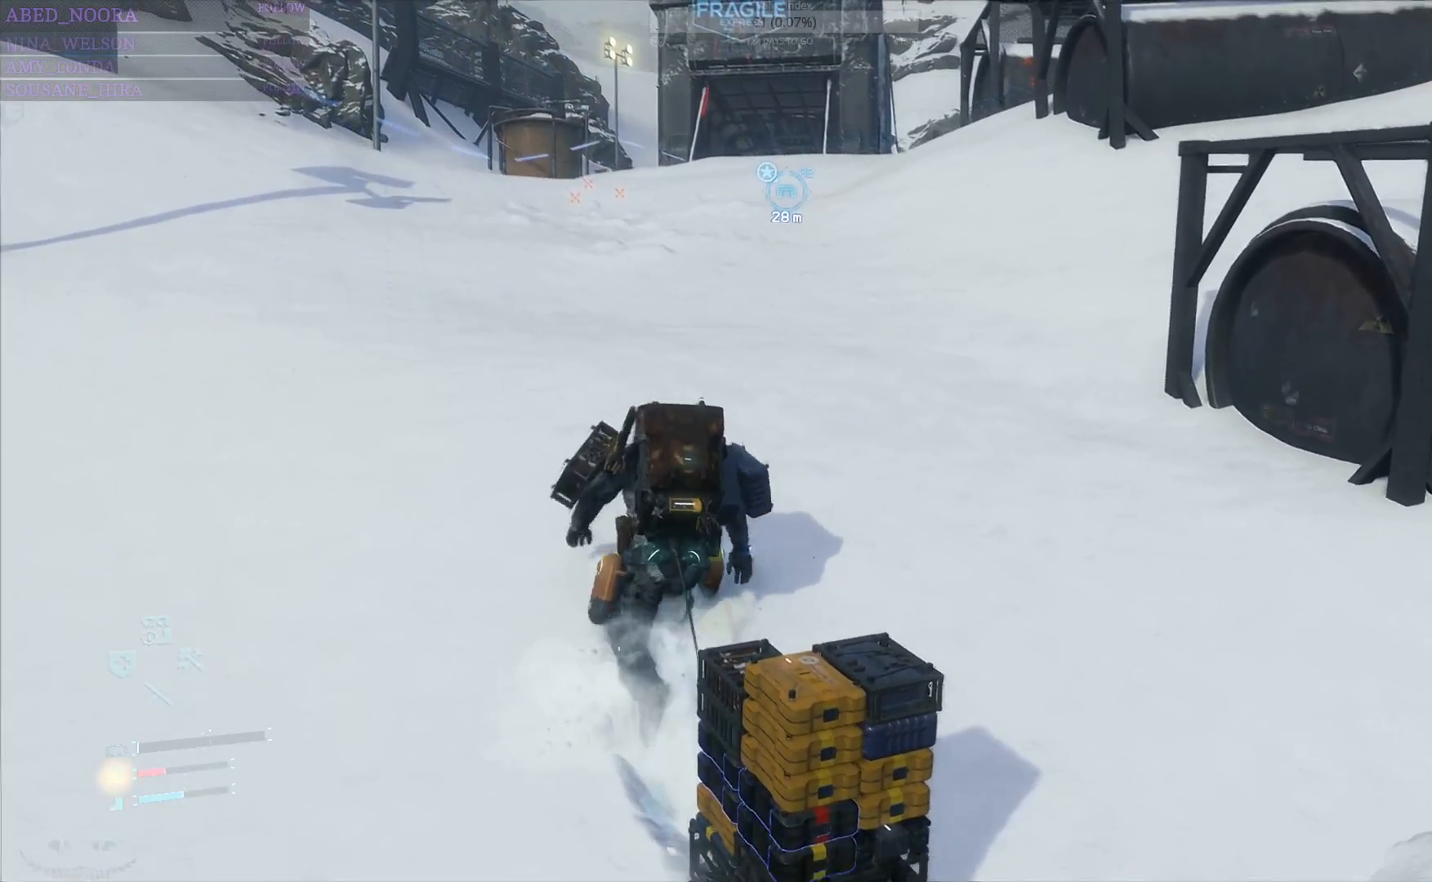
{"buttons": [], "left_stick": "up", "right_stick": "center", "events": []}
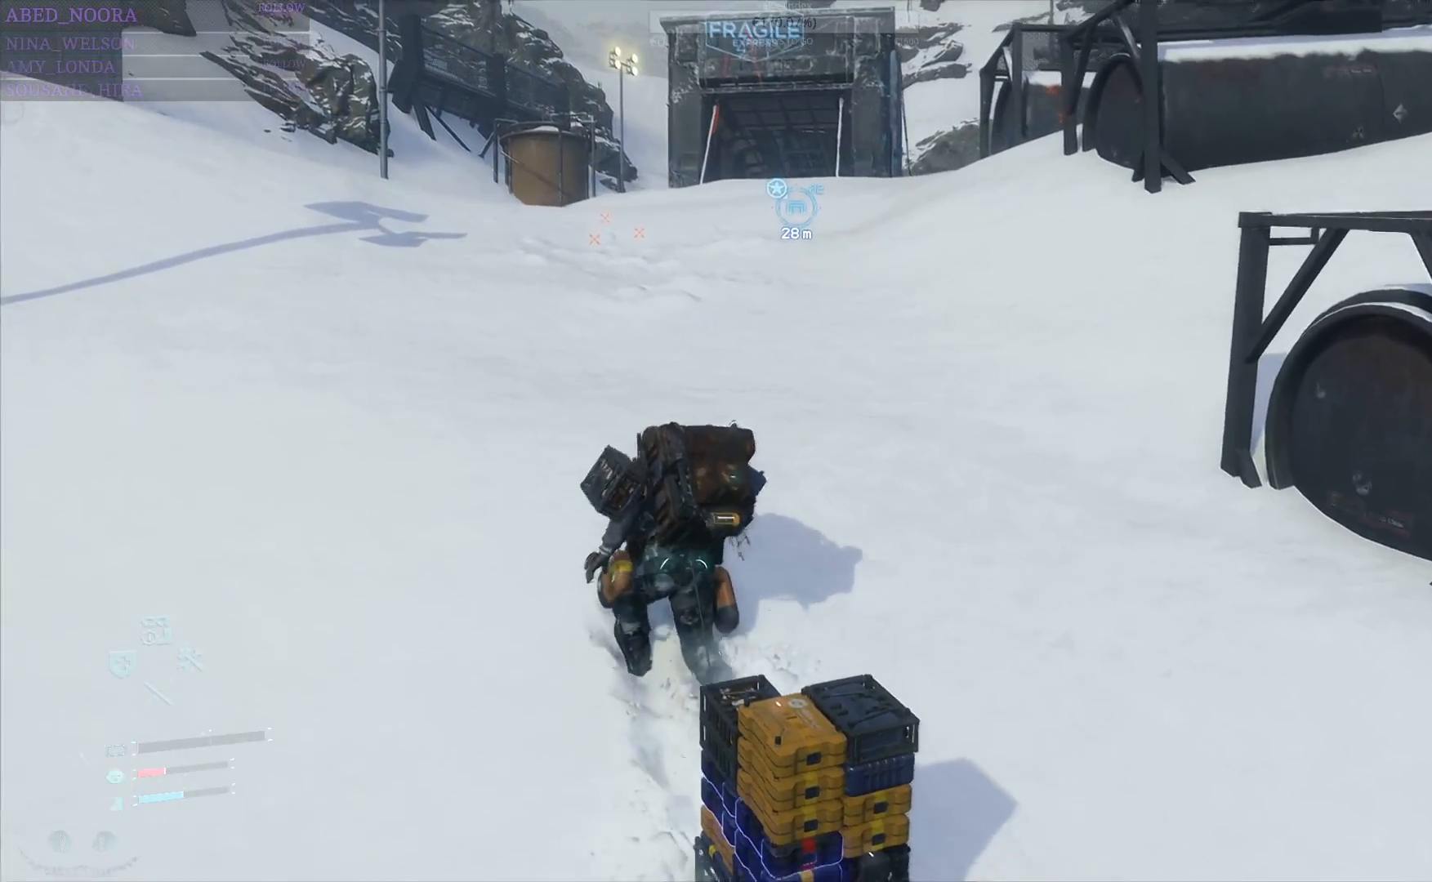
{"buttons": [], "left_stick": "up", "right_stick": "center", "events": []}
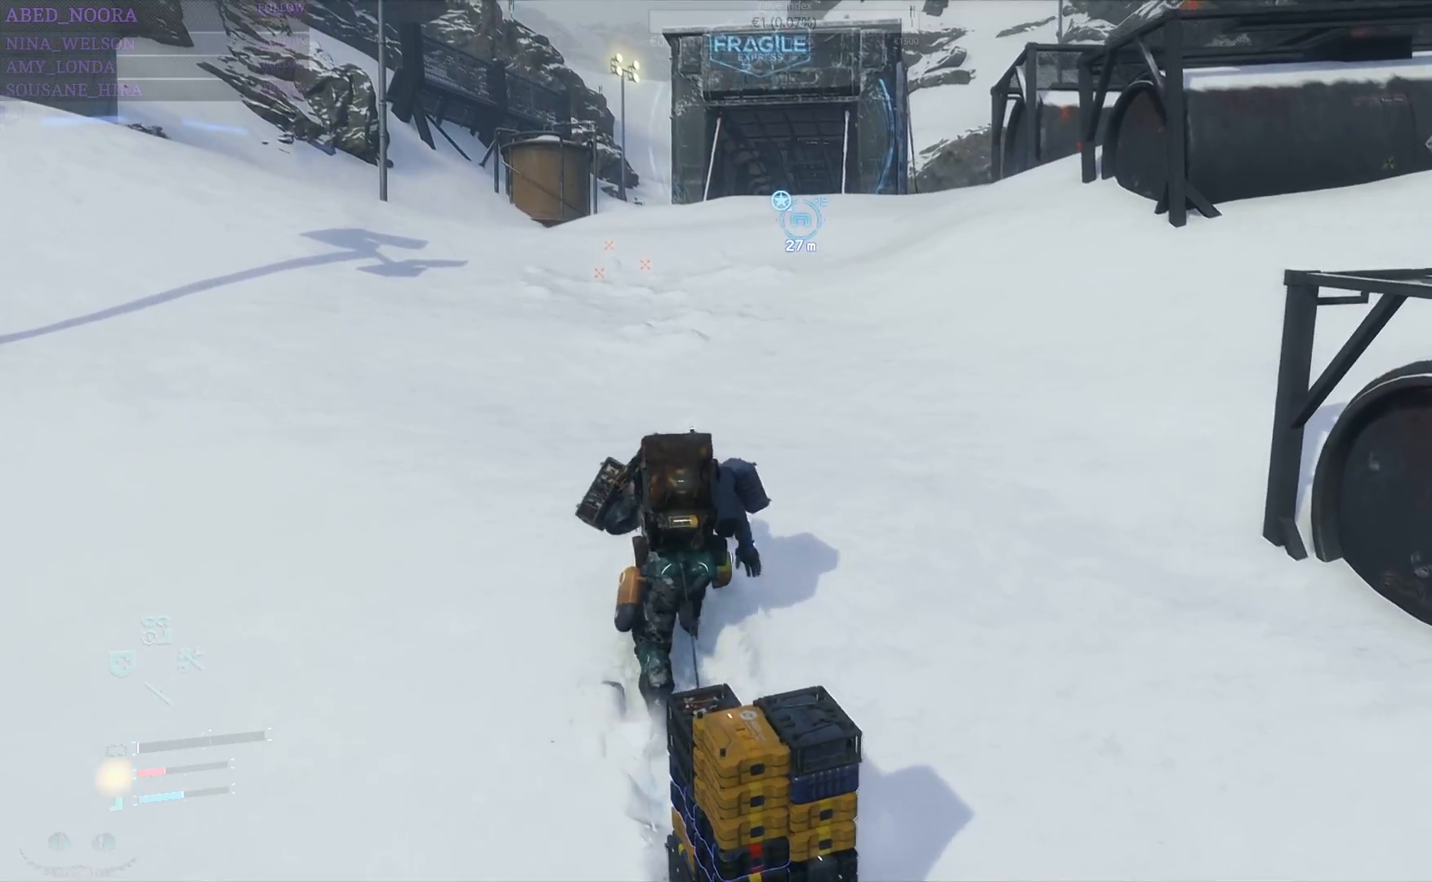
{"buttons": [], "left_stick": "up", "right_stick": "center", "events": []}
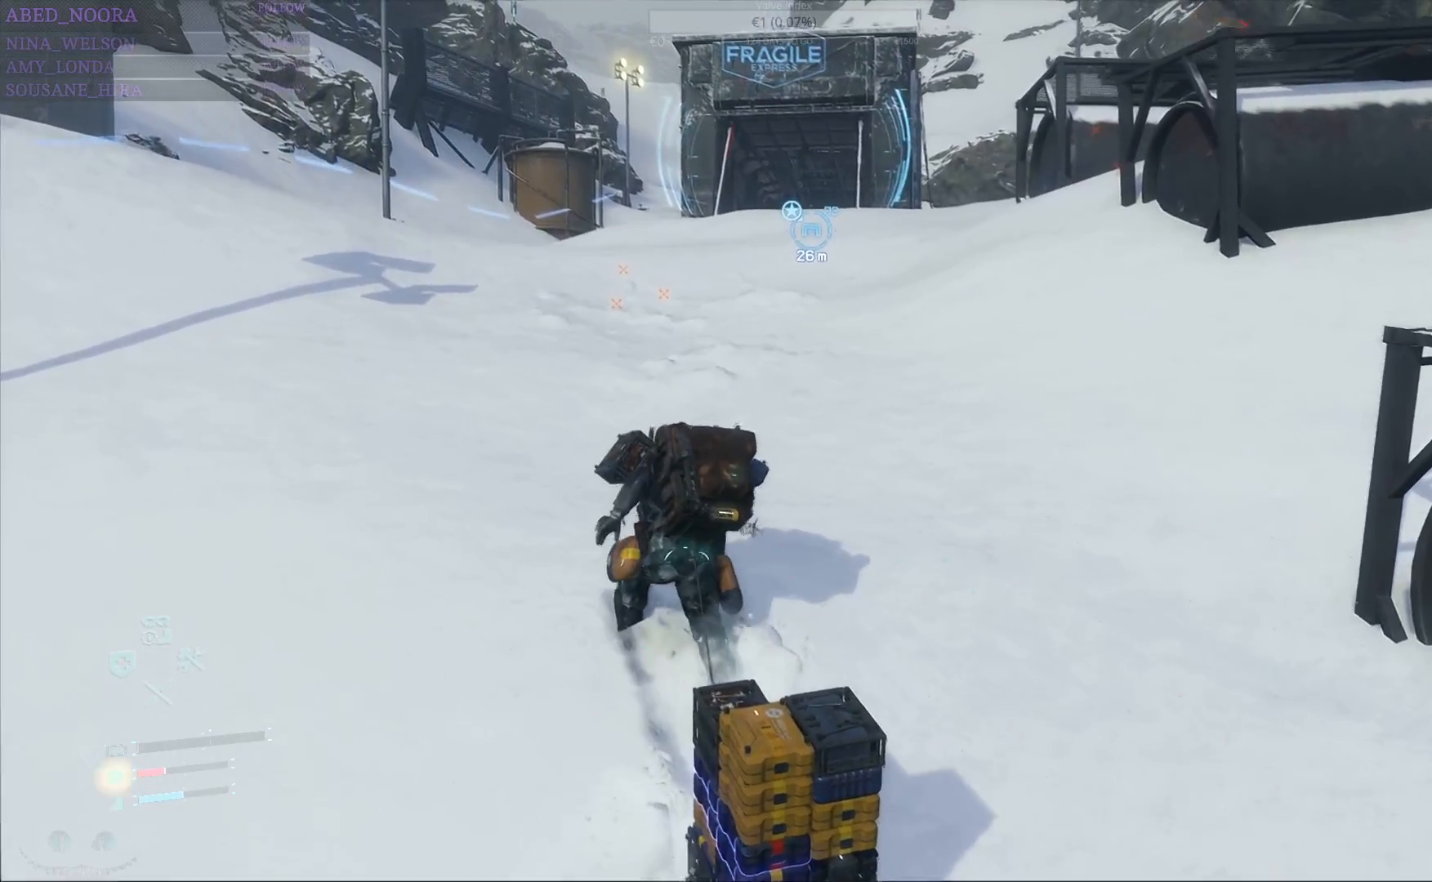
{"buttons": [], "left_stick": "up", "right_stick": "center", "events": [[200, "right_stick", "right"], [400, "right_stick", "center"]]}
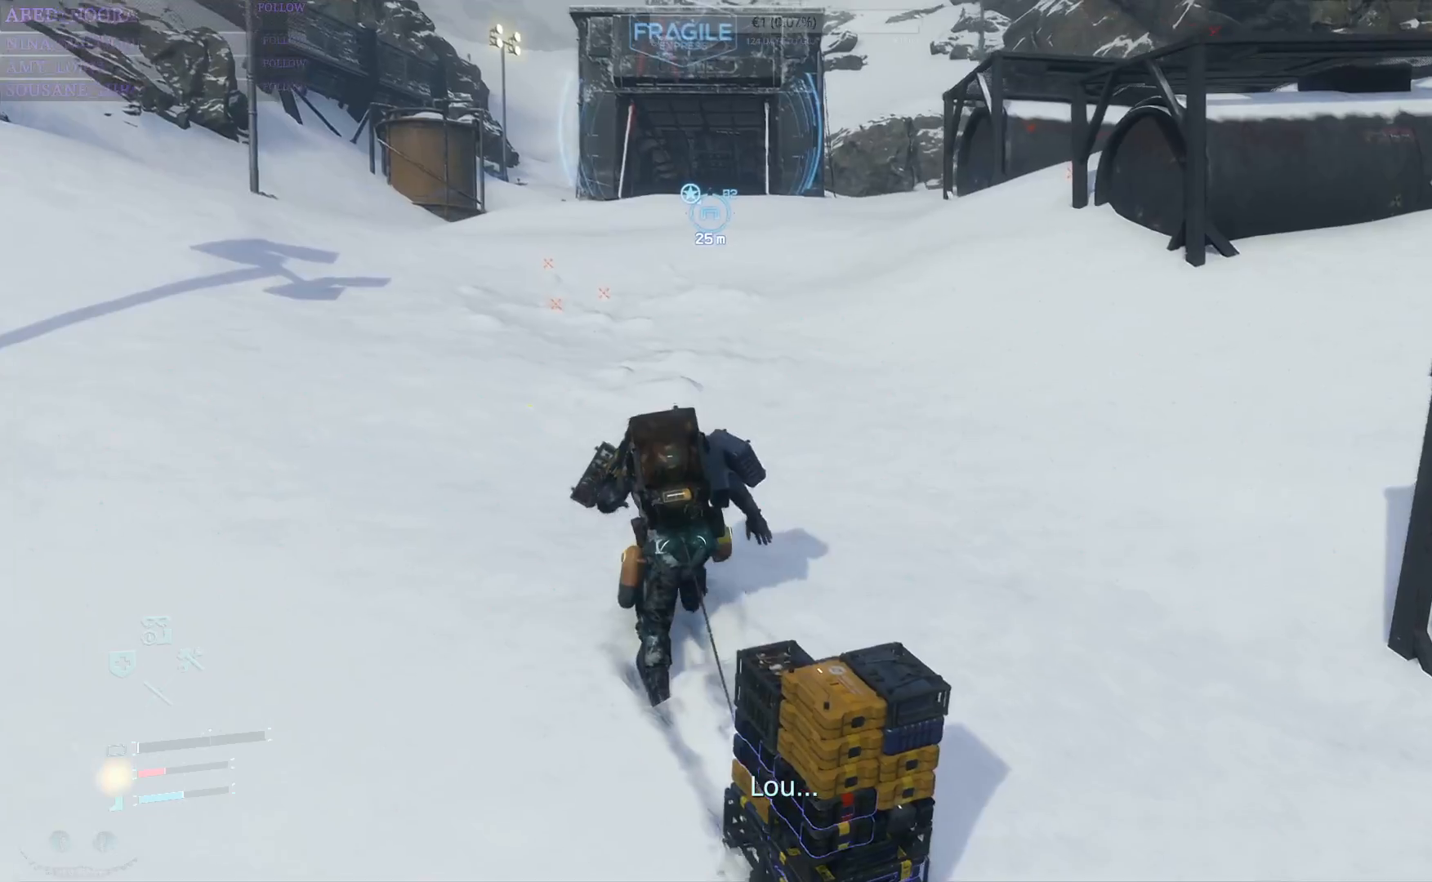
{"buttons": ["R1"], "left_stick": "up", "right_stick": "center", "events": [[483, "R1", "down"]]}
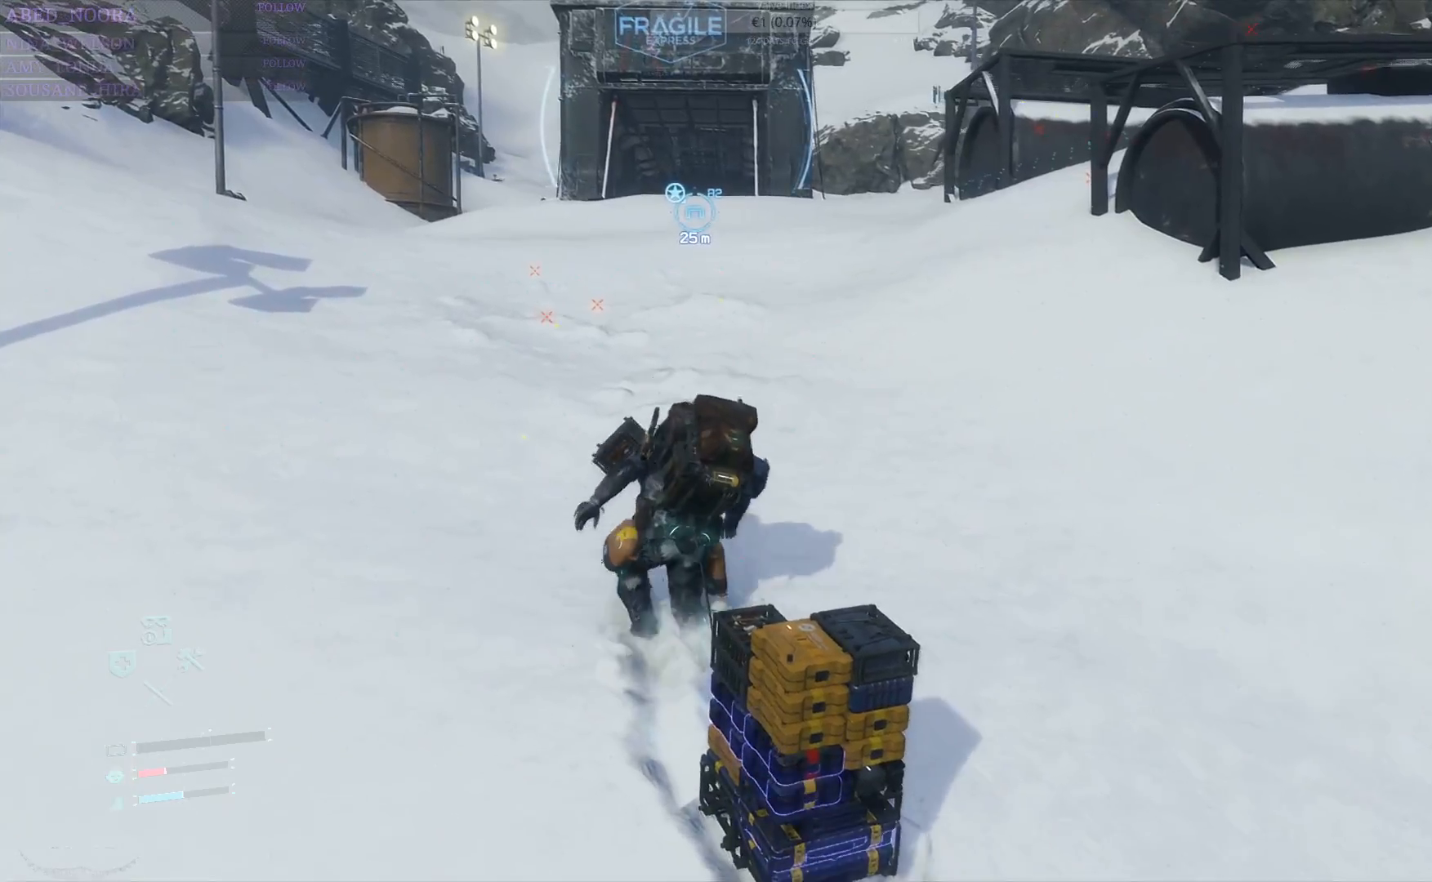
{"buttons": [], "left_stick": "up", "right_stick": "center", "events": [[100, "R1", "up"]]}
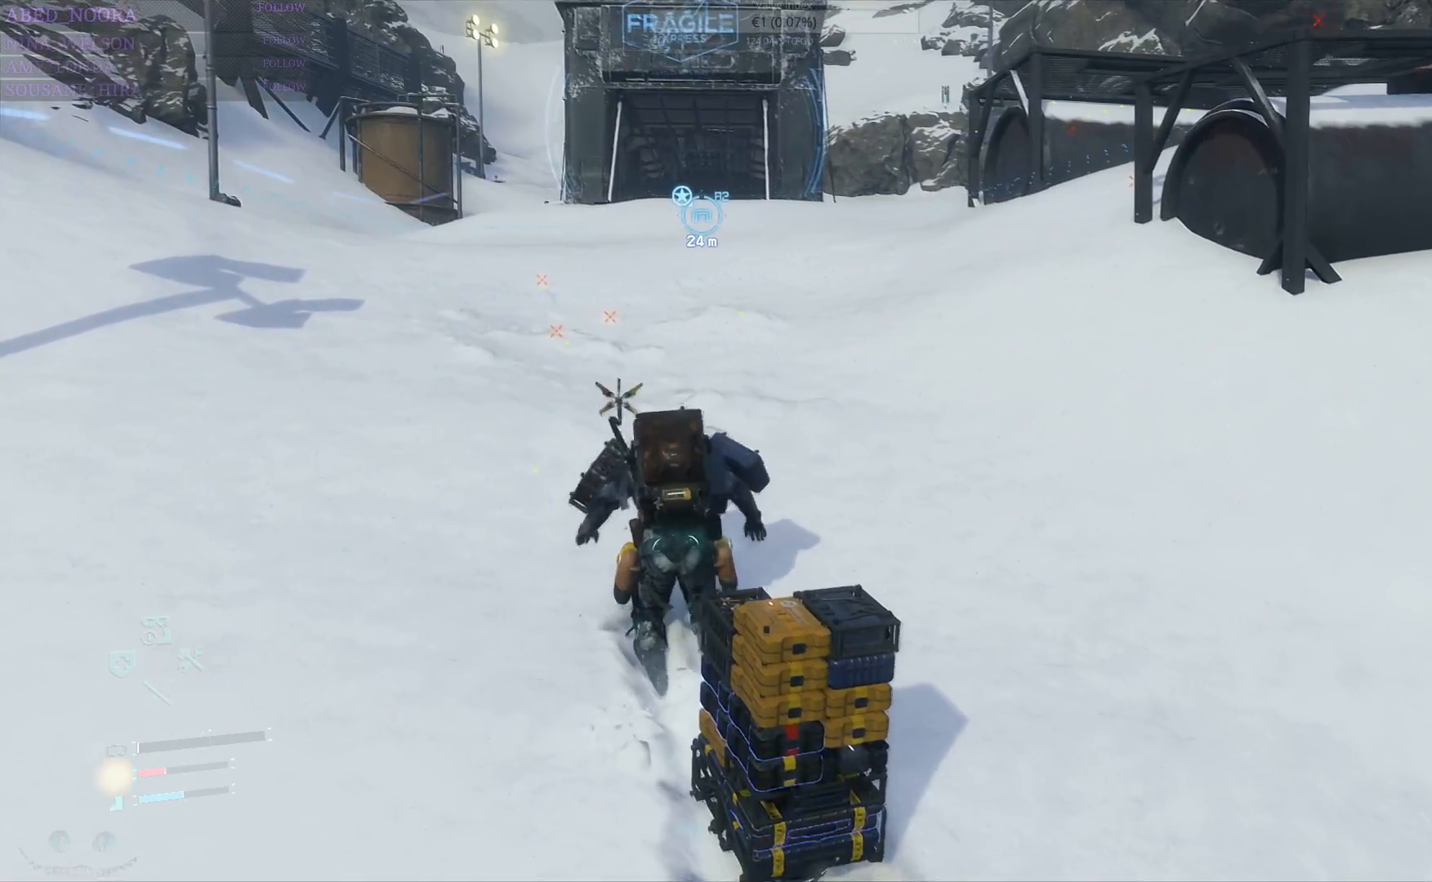
{"buttons": [], "left_stick": "up", "right_stick": "center", "events": []}
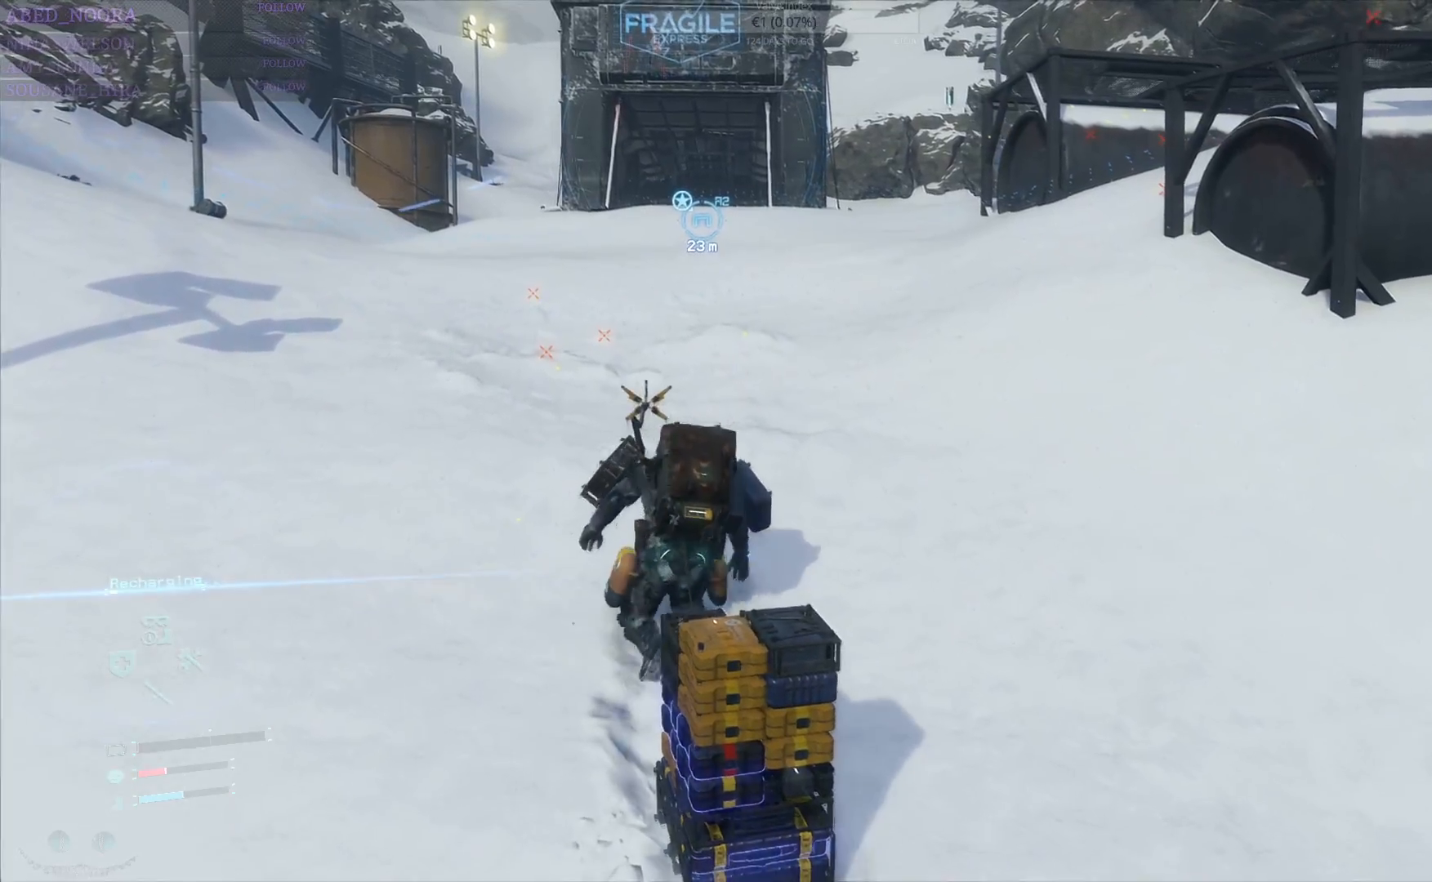
{"buttons": [], "left_stick": "up", "right_stick": "right", "events": [[383, "right_stick", "right"]]}
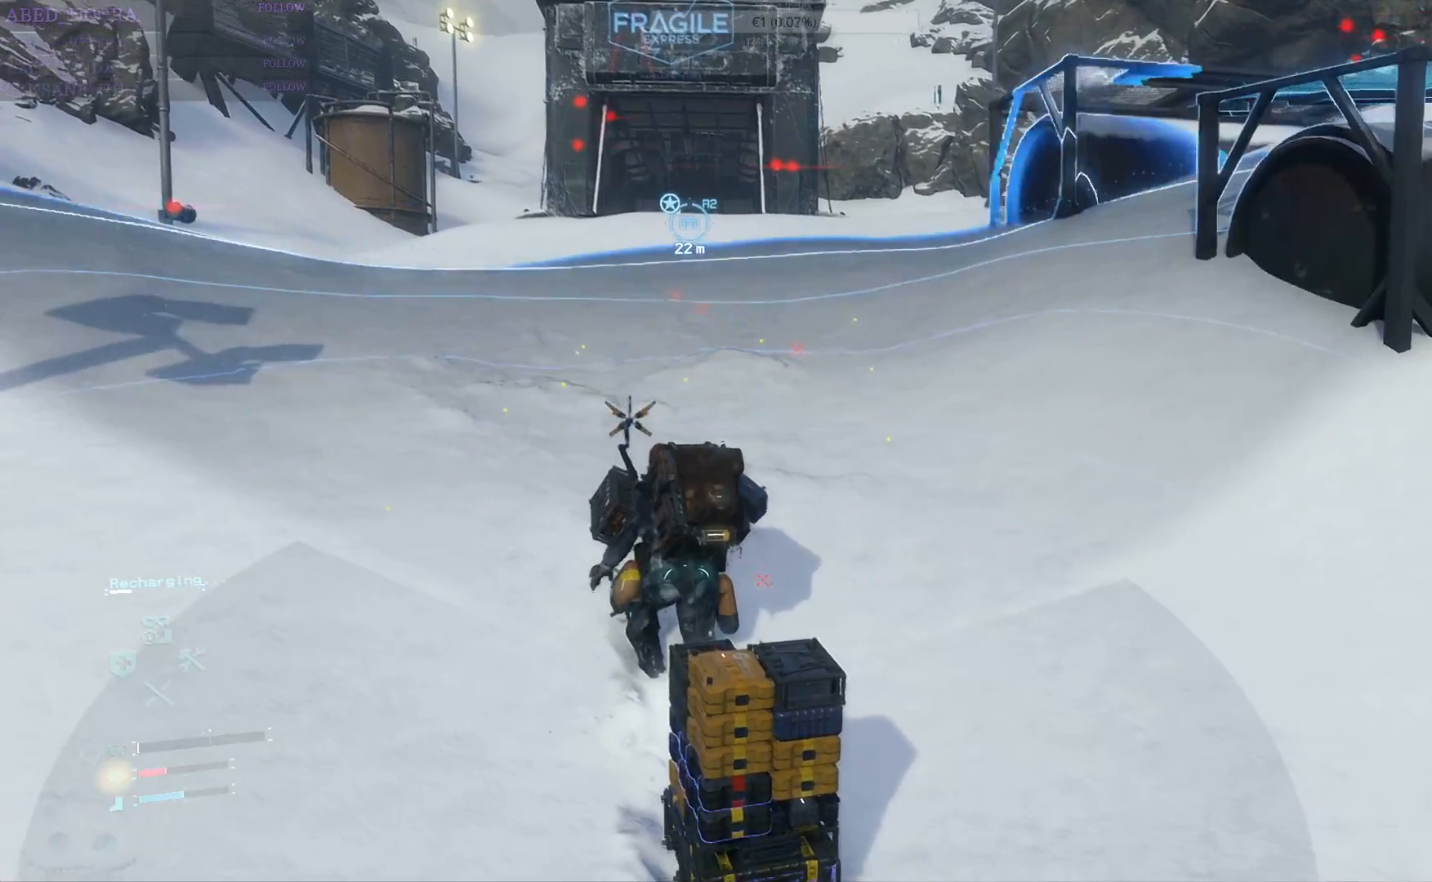
{"buttons": [], "left_stick": "up", "right_stick": "center", "events": [[50, "right_stick", "center"]]}